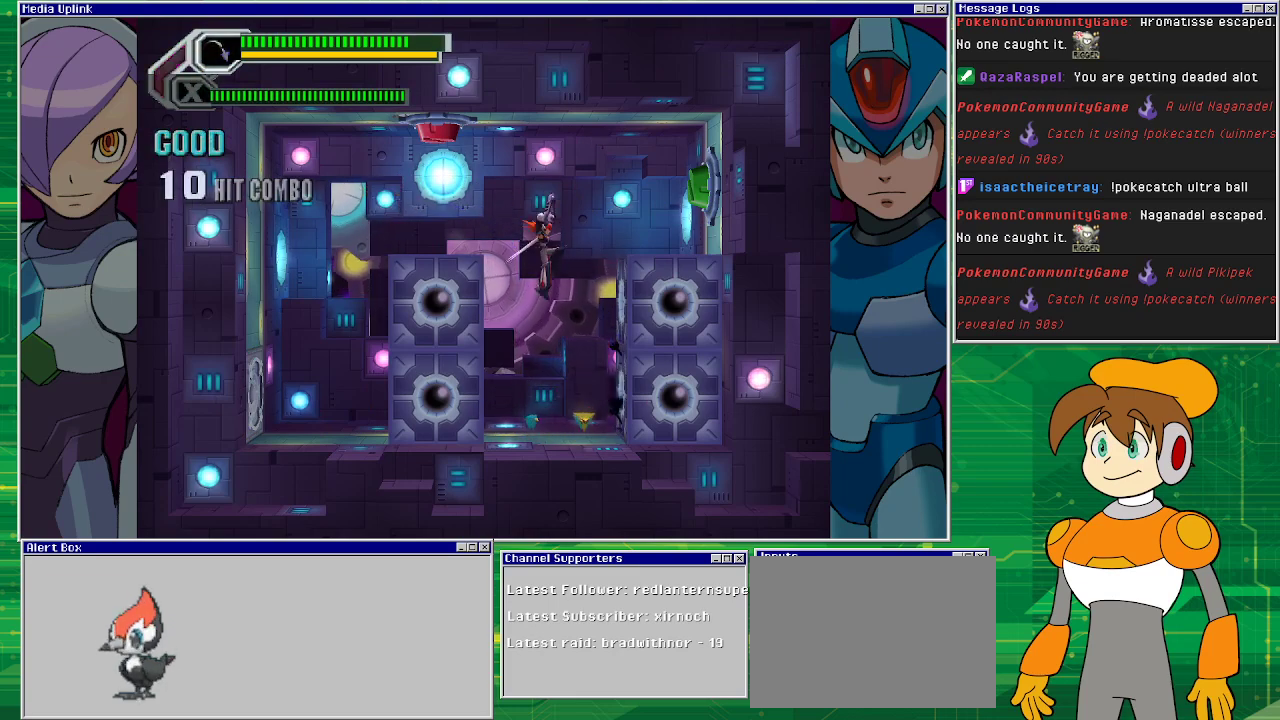
Gameplay with a controller (PlayStation layout); each line is a JSON object with the inputs held at the frame after it. "events" lists button and stick changes between this image and that frame as [ms after this image, input, new state], when the widget could be followed in between. Not read: L2 L3 R1 R2 R3 right_stick.
{"buttons": ["DPAD_RIGHT"], "left_stick": "center", "events": [[33, "DPAD_RIGHT", "up"], [400, "DPAD_RIGHT", "down"]]}
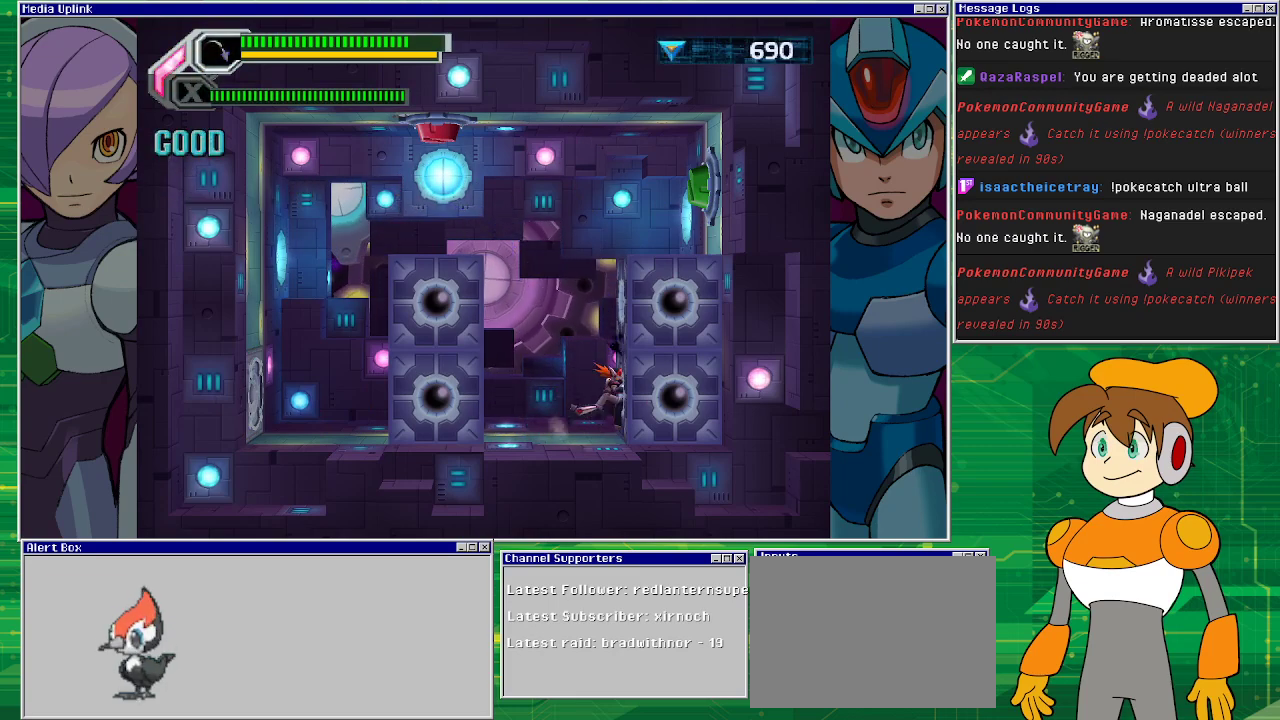
{"buttons": ["DPAD_RIGHT"], "left_stick": "center", "events": [[133, "DPAD_RIGHT", "up"], [167, "CROSS", "down"], [467, "DPAD_RIGHT", "down"], [500, "CROSS", "up"]]}
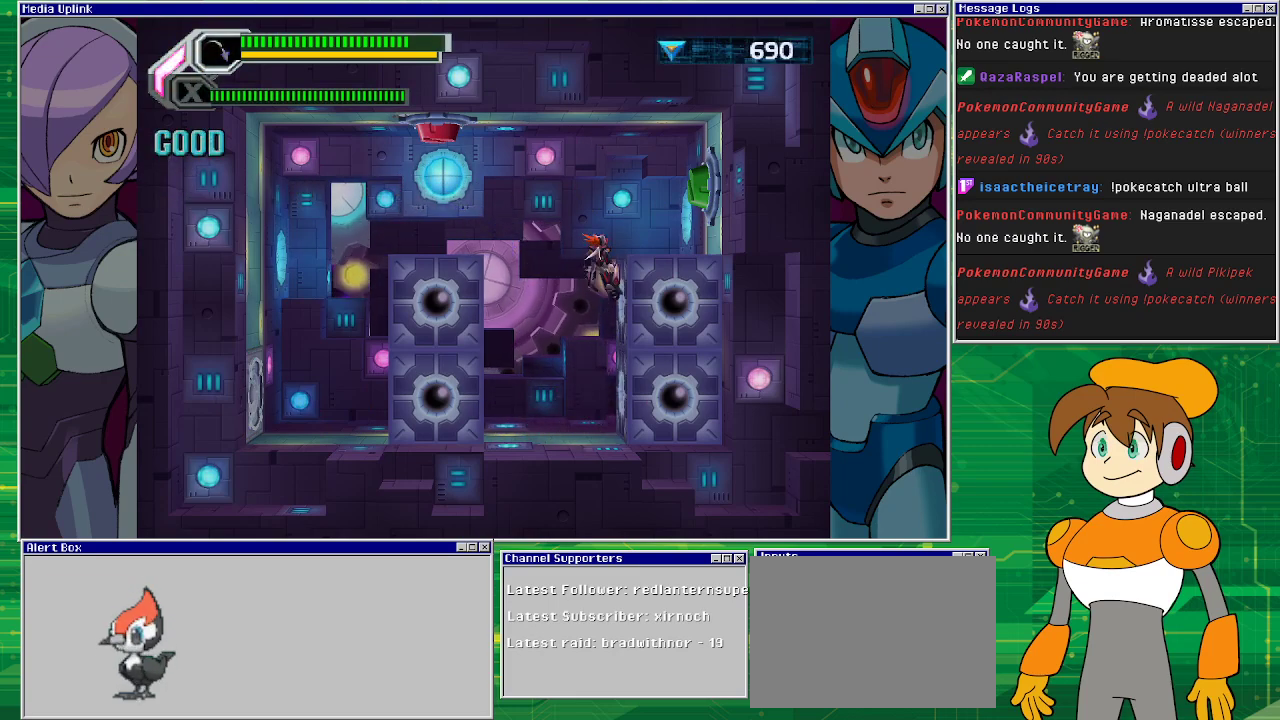
{"buttons": ["DPAD_RIGHT"], "left_stick": "center", "events": [[67, "CROSS", "down"], [433, "CROSS", "up"]]}
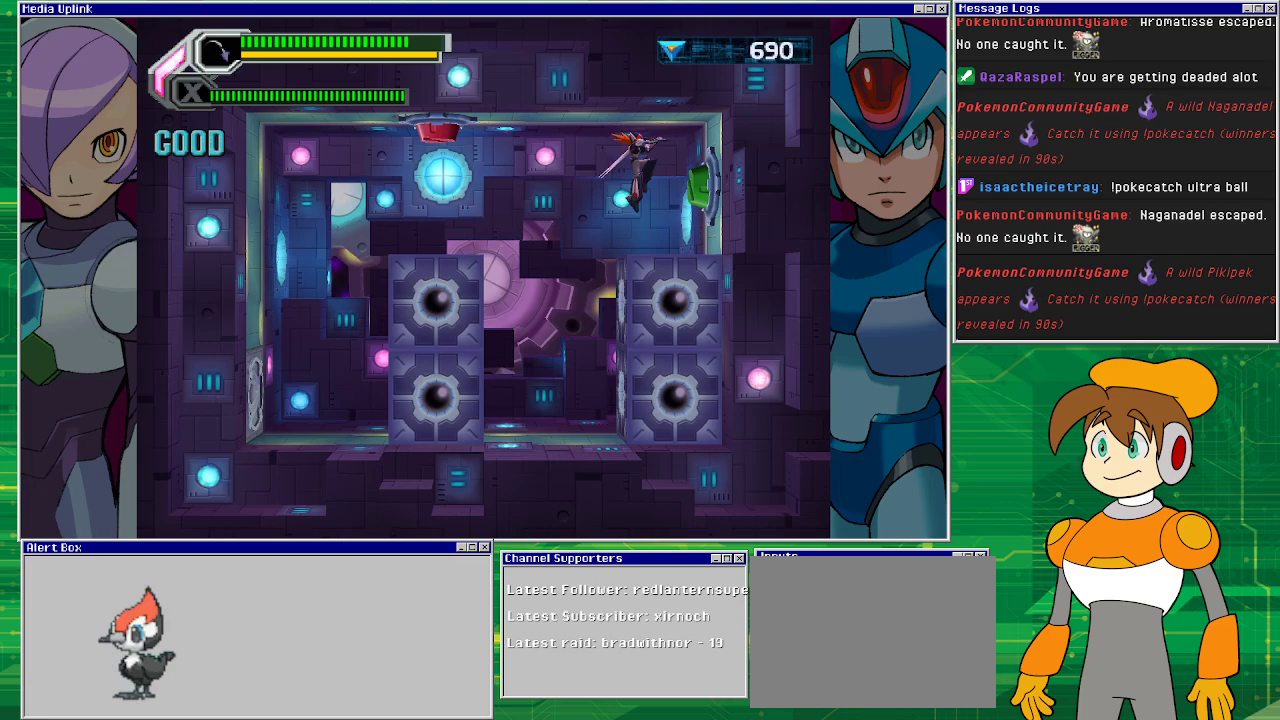
{"buttons": ["DPAD_RIGHT"], "left_stick": "center", "events": []}
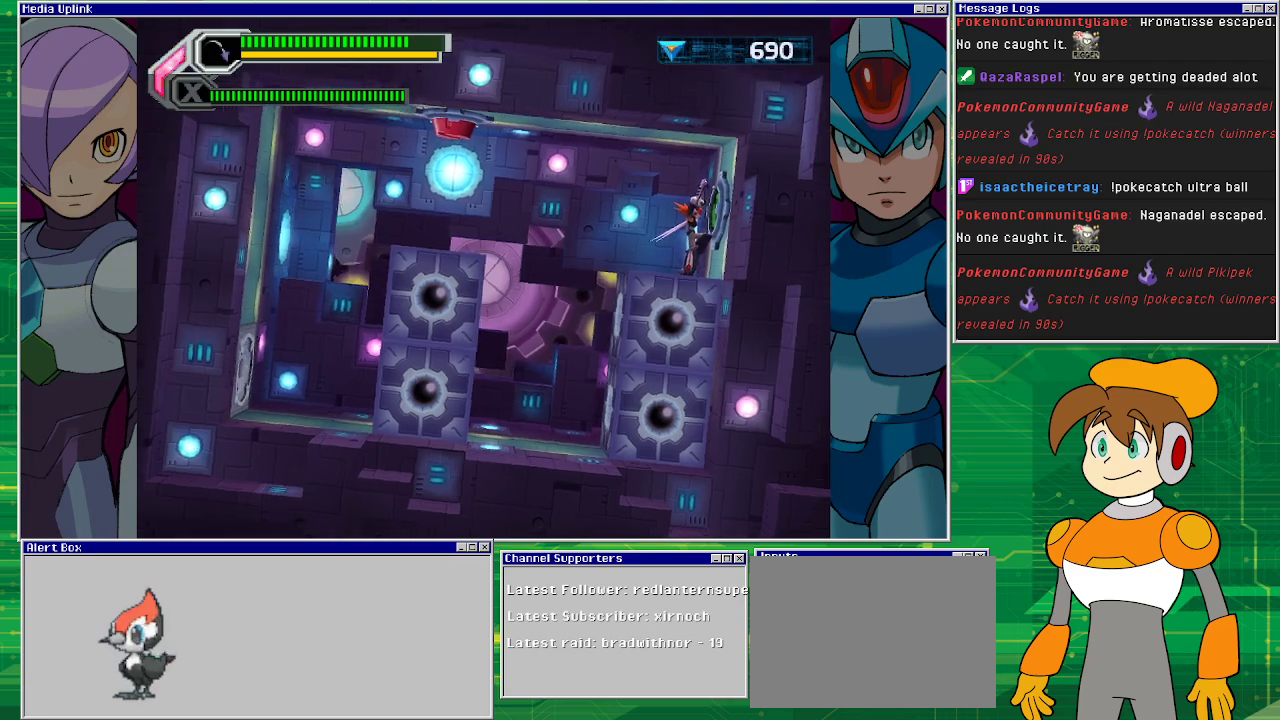
{"buttons": [], "left_stick": "center", "events": [[33, "DPAD_RIGHT", "up"]]}
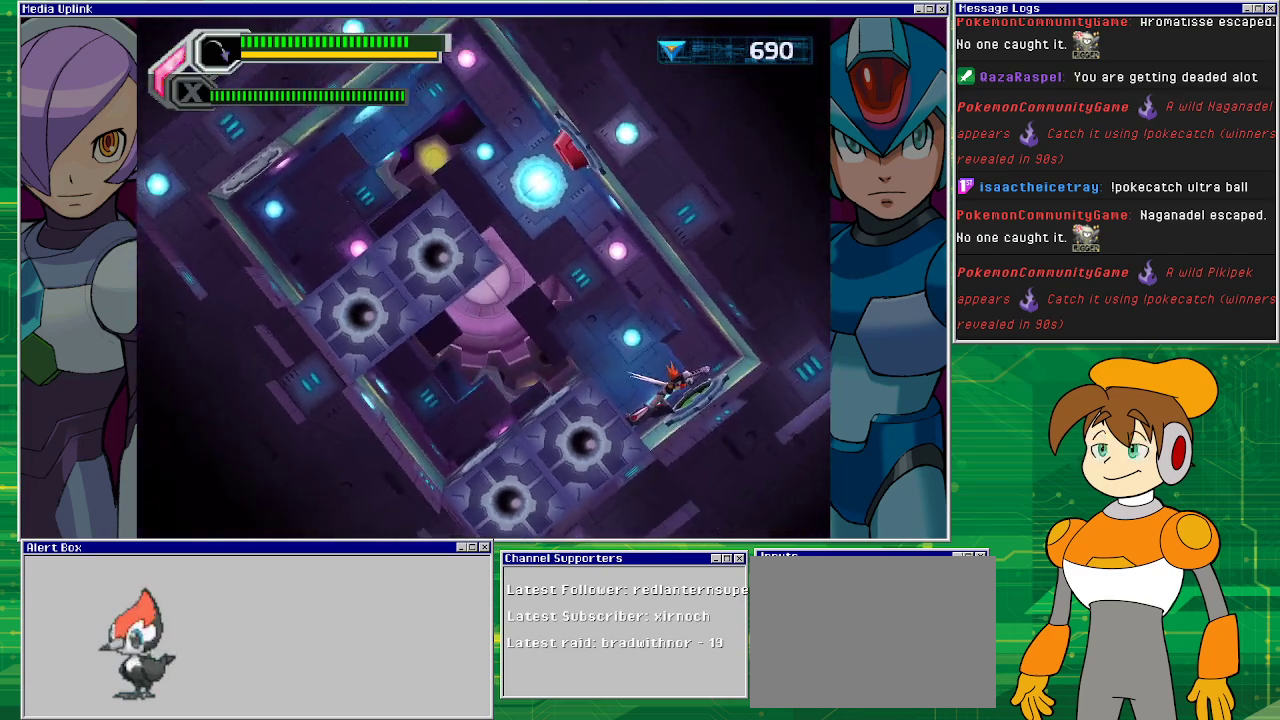
{"buttons": [], "left_stick": "center", "events": []}
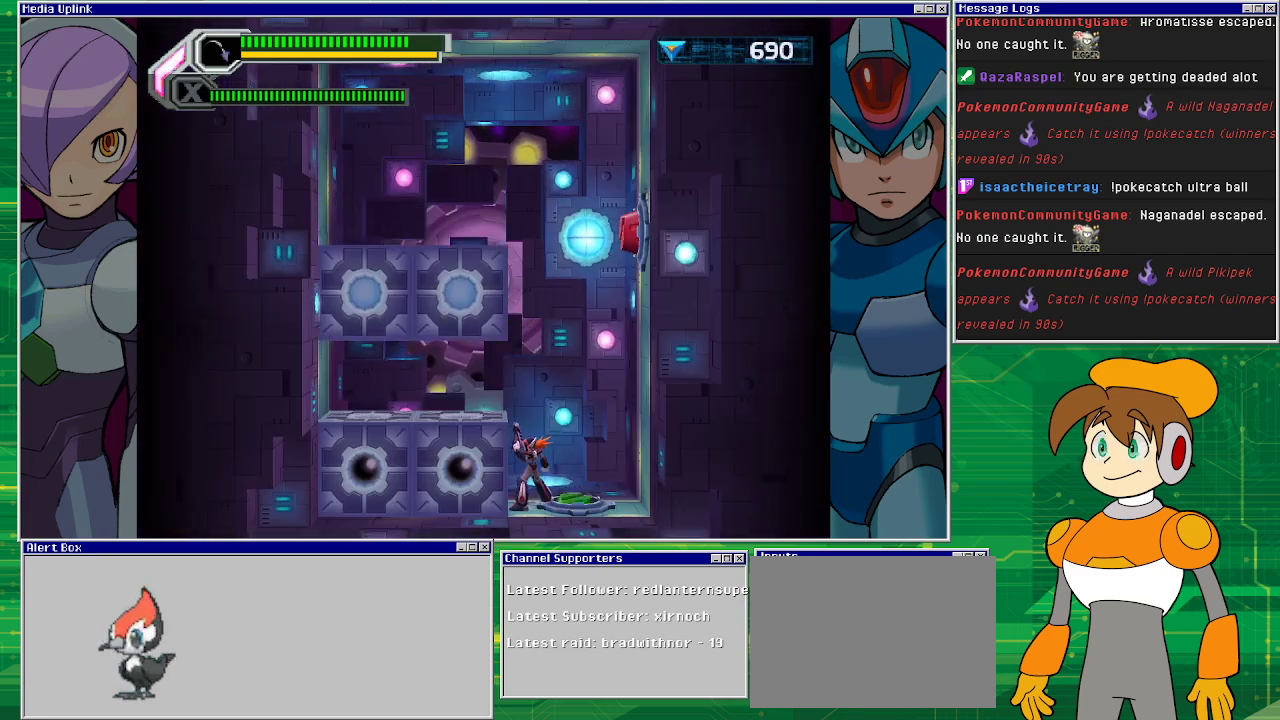
{"buttons": ["CROSS", "DPAD_RIGHT"], "left_stick": "center", "events": [[133, "CROSS", "down"], [267, "DPAD_RIGHT", "down"]]}
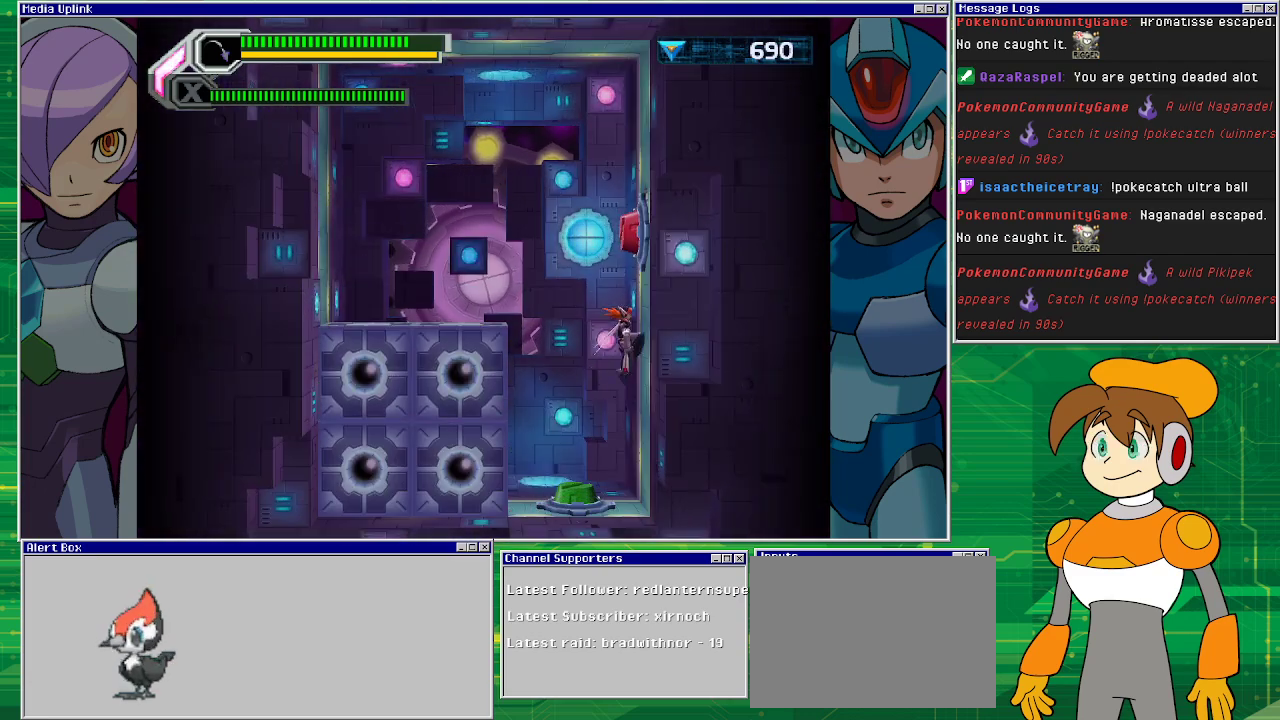
{"buttons": ["DPAD_RIGHT"], "left_stick": "center", "events": [[33, "CROSS", "up"], [100, "CROSS", "down"], [433, "CROSS", "up"]]}
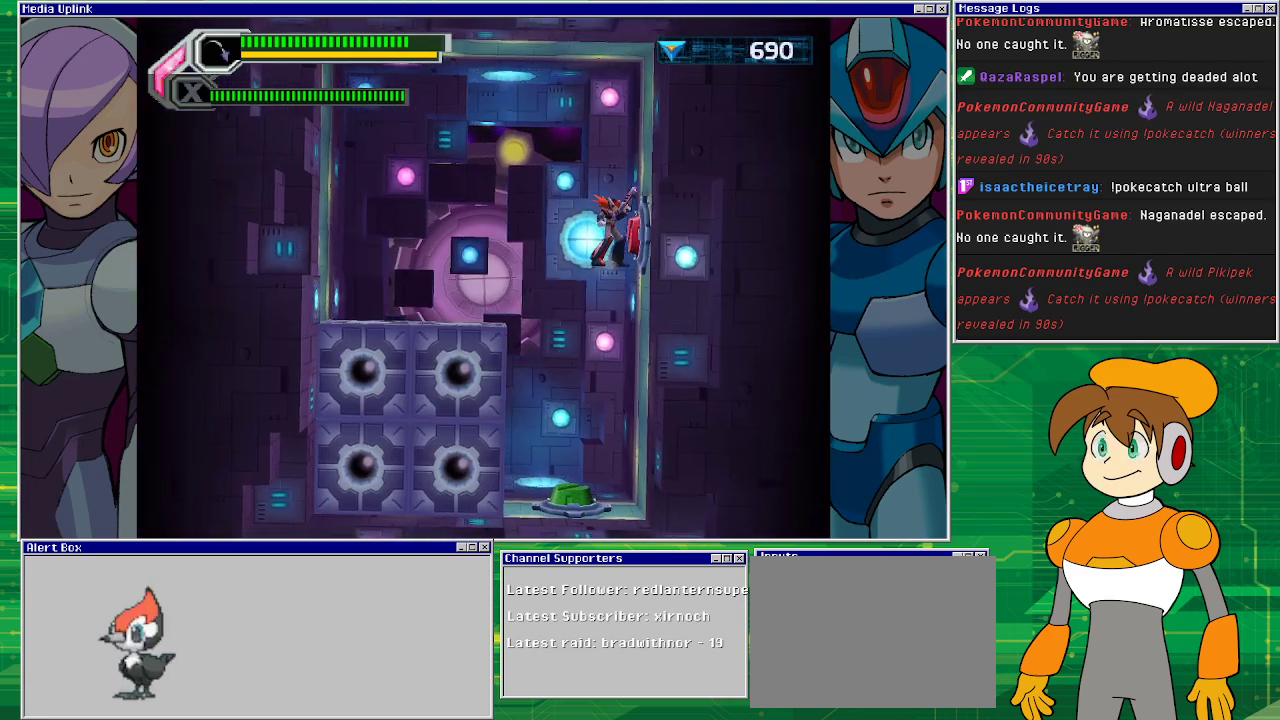
{"buttons": [], "left_stick": "center", "events": [[333, "DPAD_RIGHT", "up"]]}
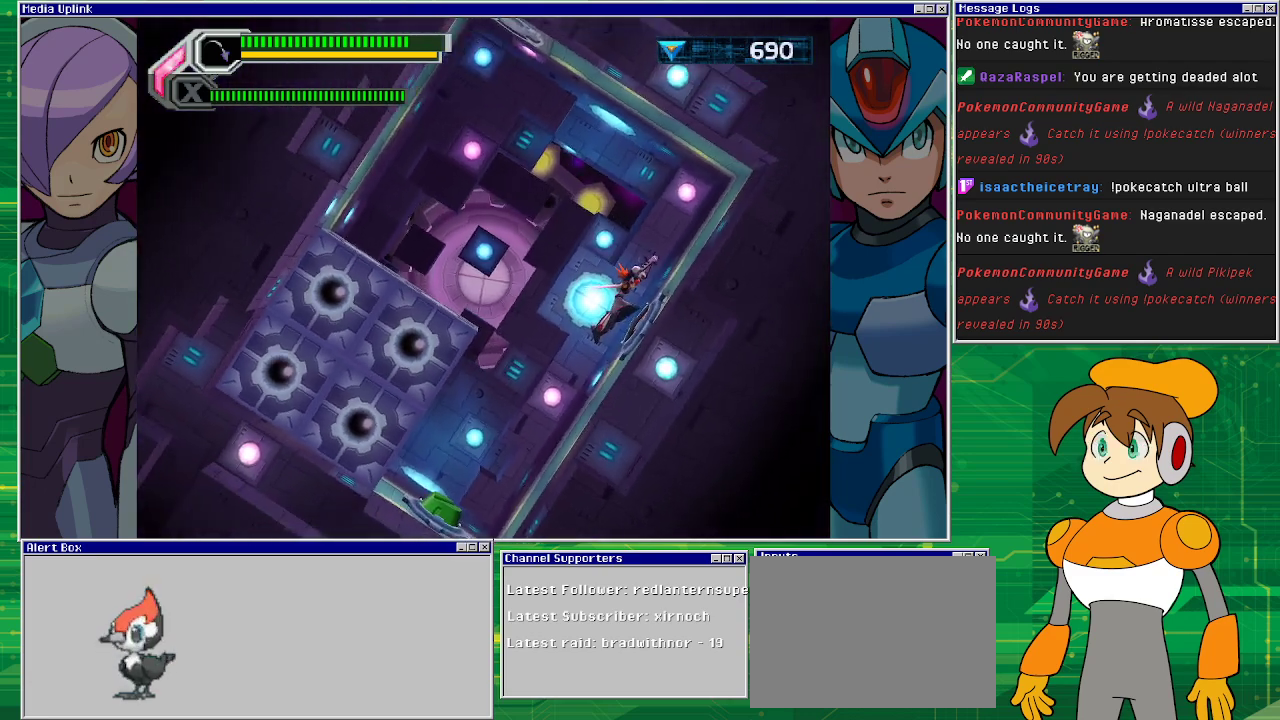
{"buttons": [], "left_stick": "center", "events": []}
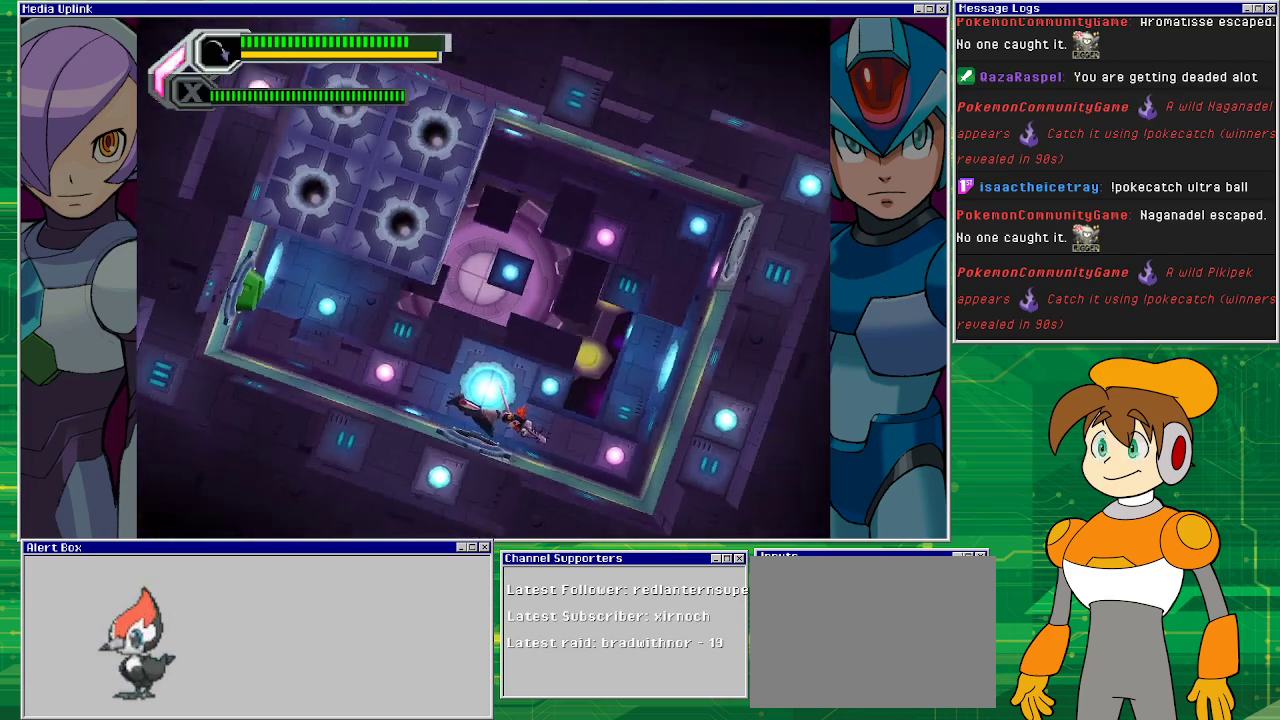
{"buttons": [], "left_stick": "center", "events": []}
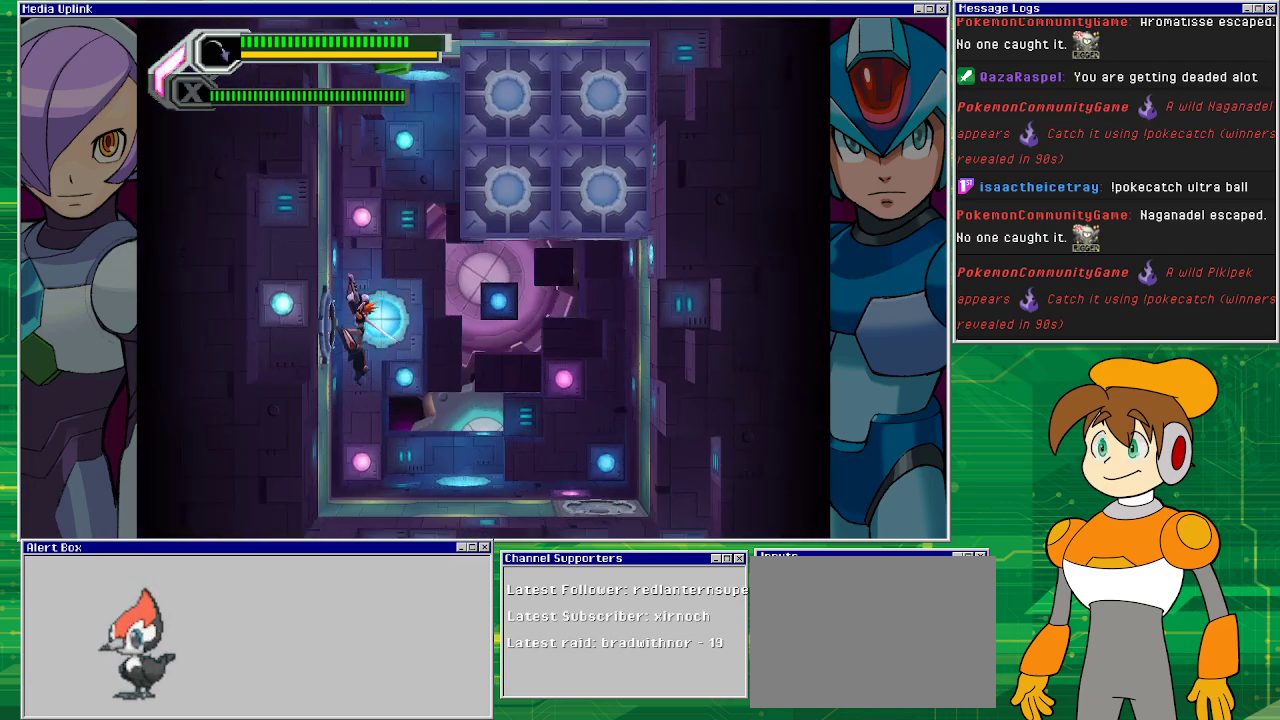
{"buttons": ["CROSS"], "left_stick": "center", "events": [[467, "CROSS", "down"]]}
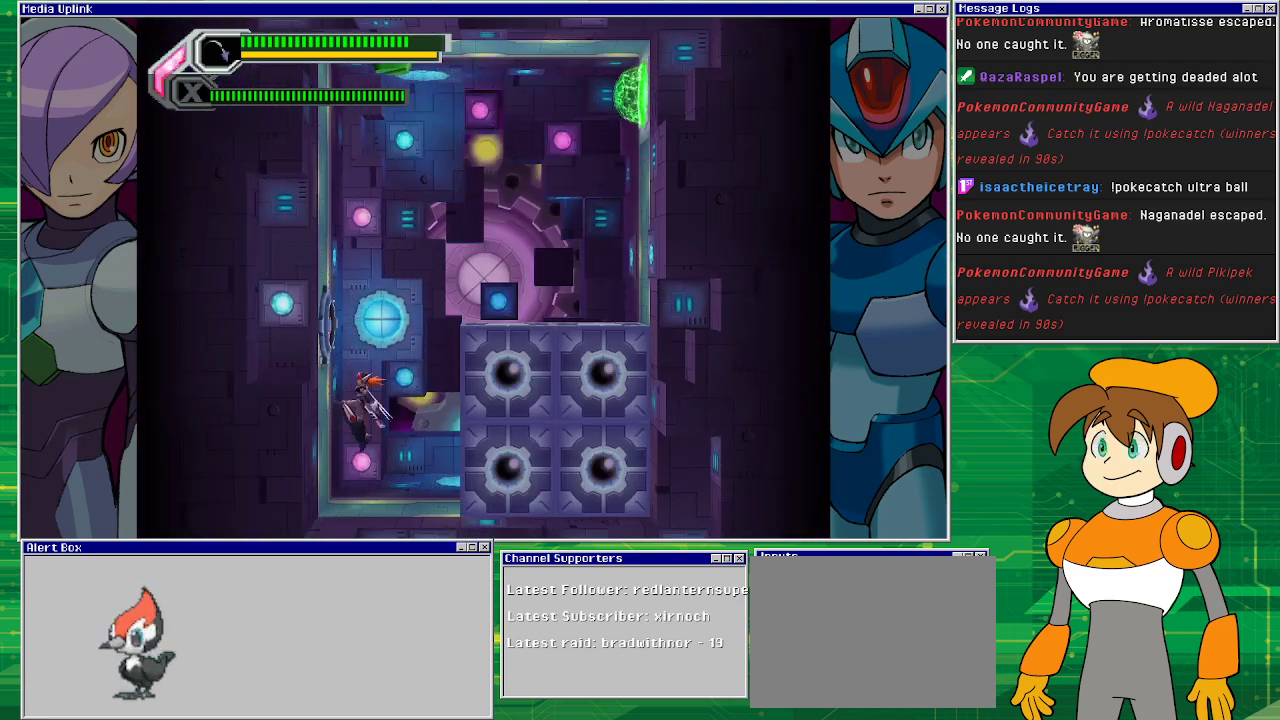
{"buttons": ["CROSS", "DPAD_RIGHT"], "left_stick": "center", "events": [[67, "DPAD_RIGHT", "down"], [400, "CROSS", "up"], [467, "CROSS", "down"]]}
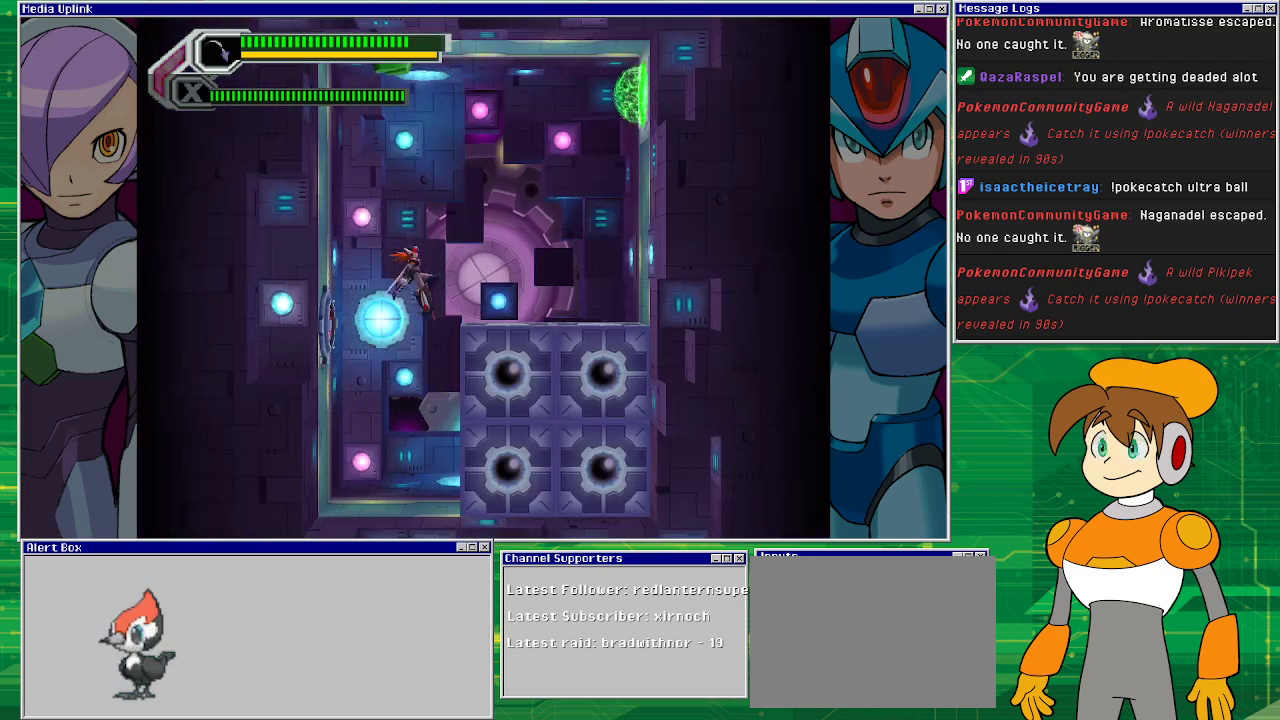
{"buttons": ["DPAD_RIGHT"], "left_stick": "center", "events": [[200, "CROSS", "up"]]}
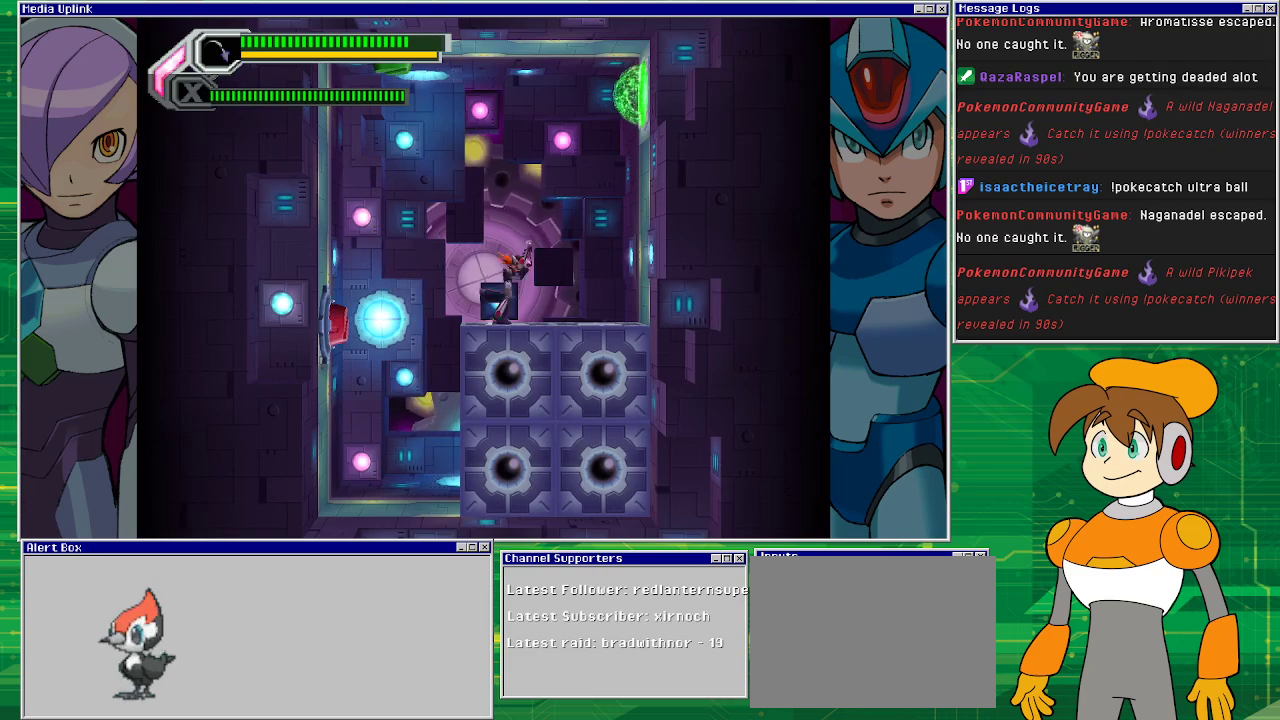
{"buttons": ["CROSS", "DPAD_RIGHT"], "left_stick": "center", "events": [[267, "CROSS", "down"]]}
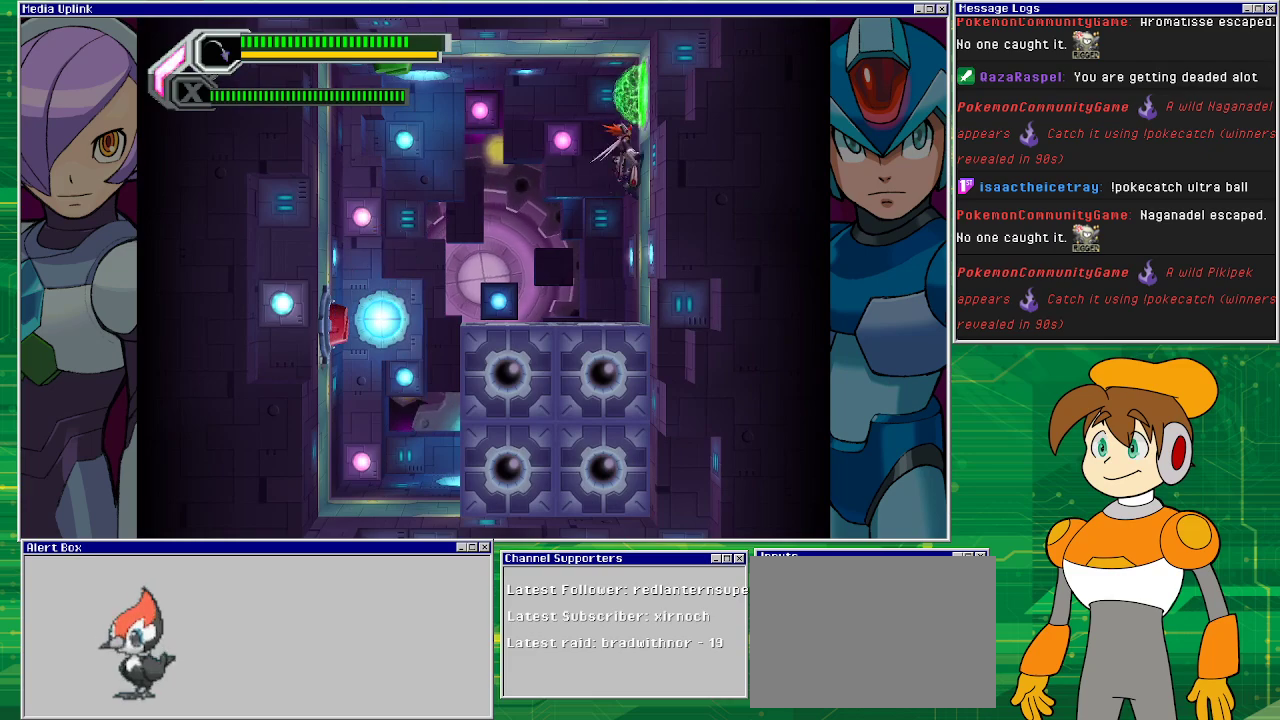
{"buttons": ["DPAD_RIGHT"], "left_stick": "center", "events": [[467, "CROSS", "up"]]}
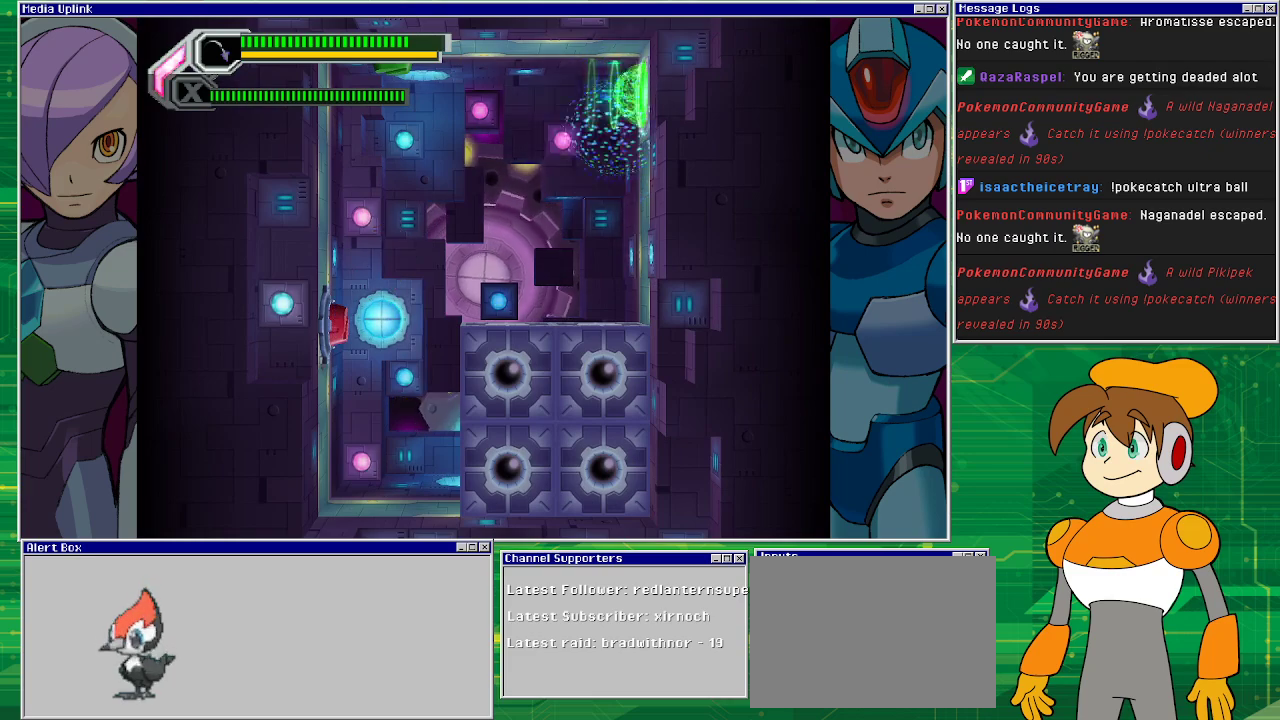
{"buttons": [], "left_stick": "center", "events": [[67, "DPAD_RIGHT", "up"]]}
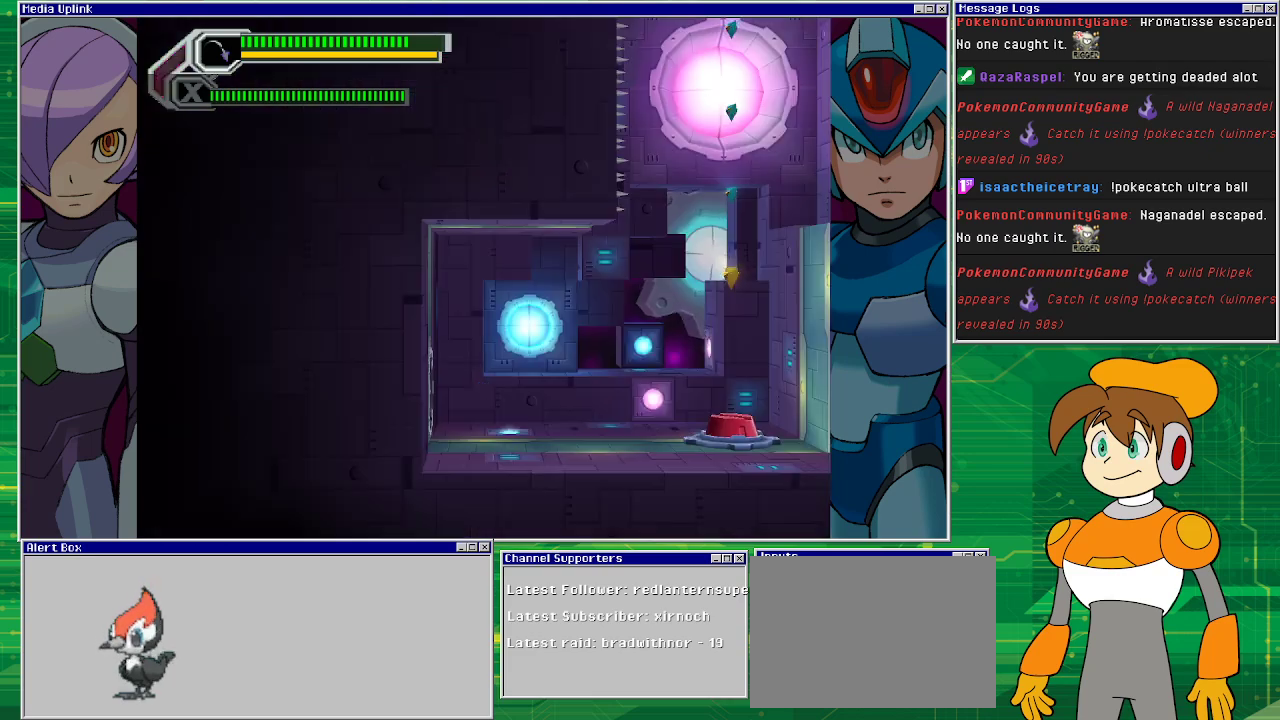
{"buttons": [], "left_stick": "center", "events": []}
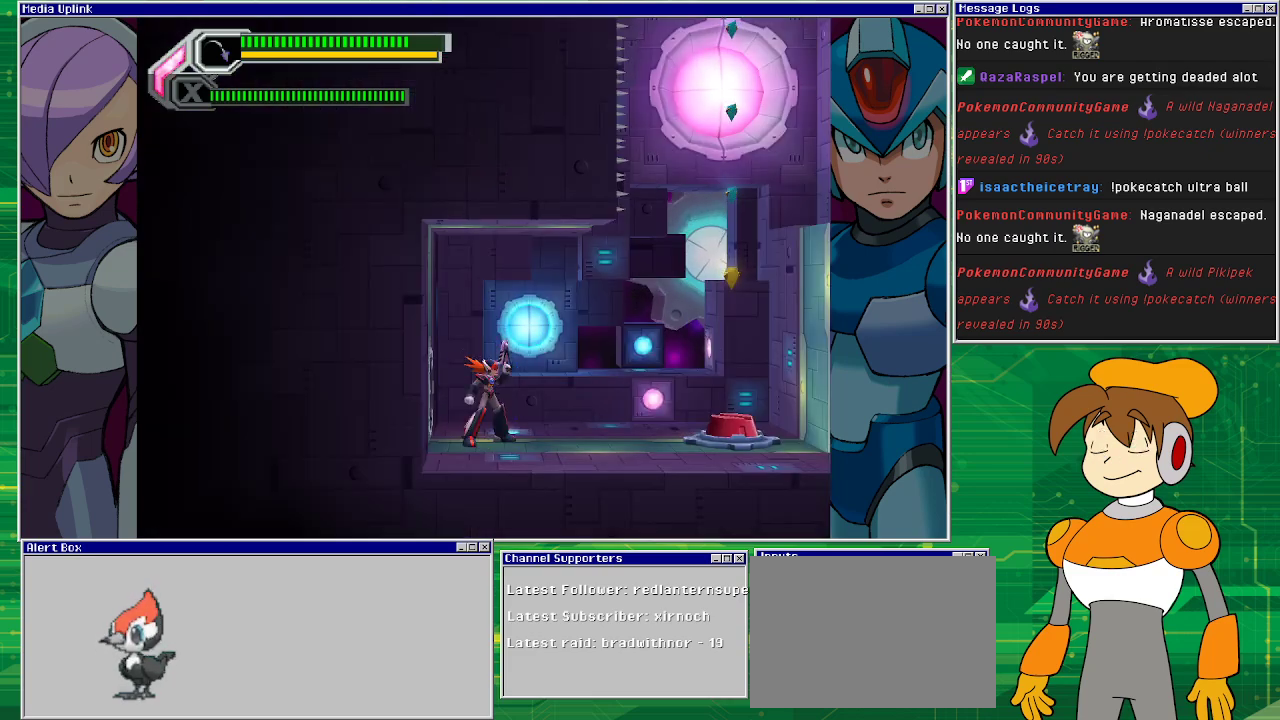
{"buttons": ["DPAD_RIGHT"], "left_stick": "center", "events": [[333, "DPAD_RIGHT", "down"]]}
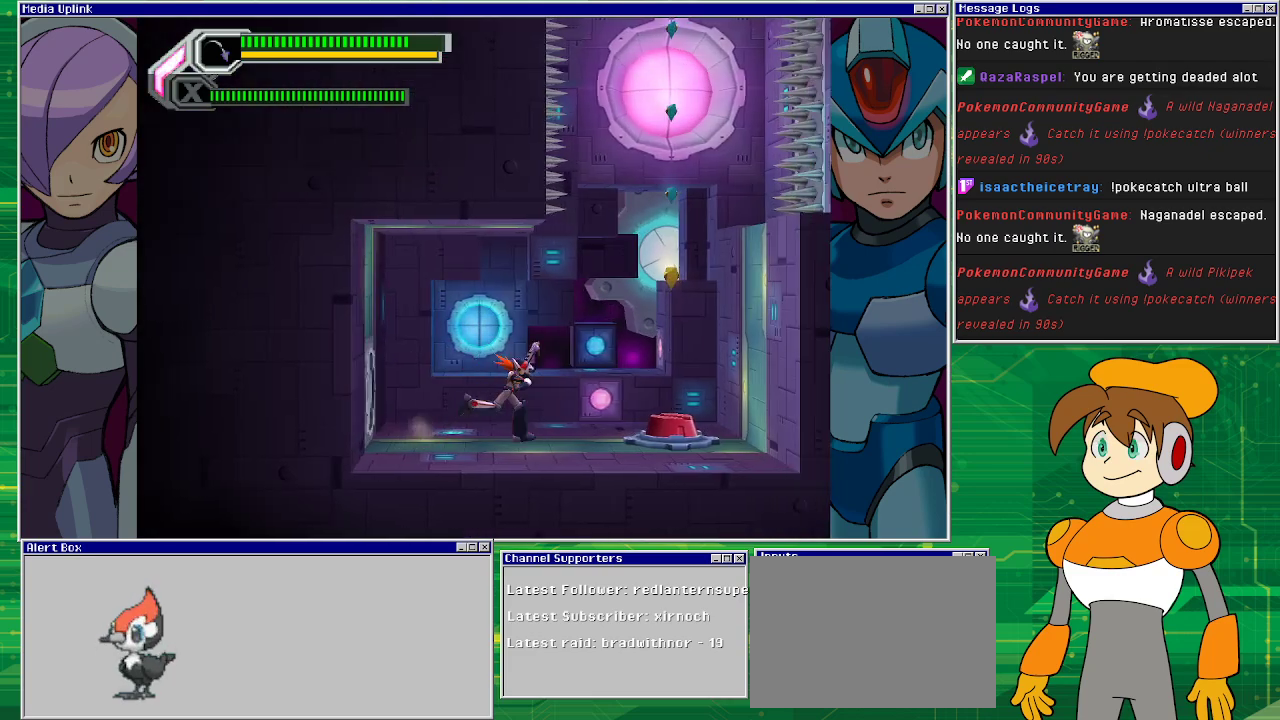
{"buttons": ["DPAD_RIGHT"], "left_stick": "center", "events": [[400, "CROSS", "down"], [500, "CROSS", "up"]]}
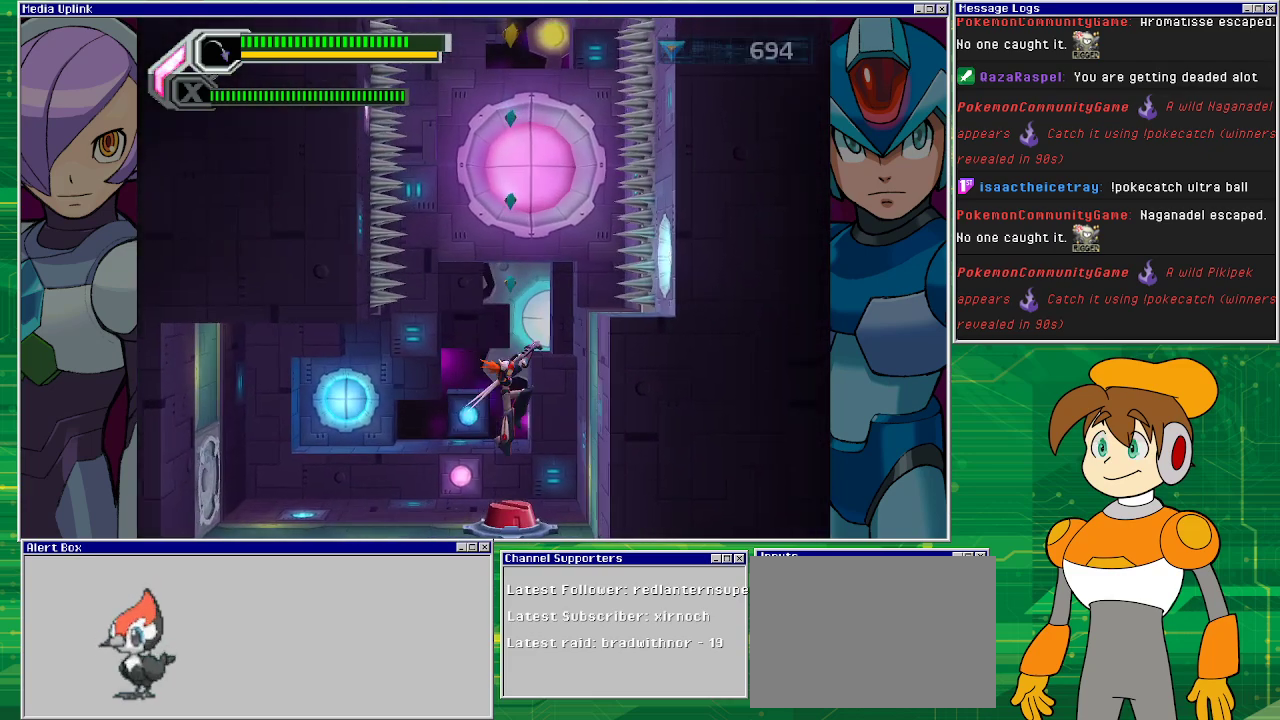
{"buttons": [], "left_stick": "center", "events": [[100, "DPAD_RIGHT", "up"]]}
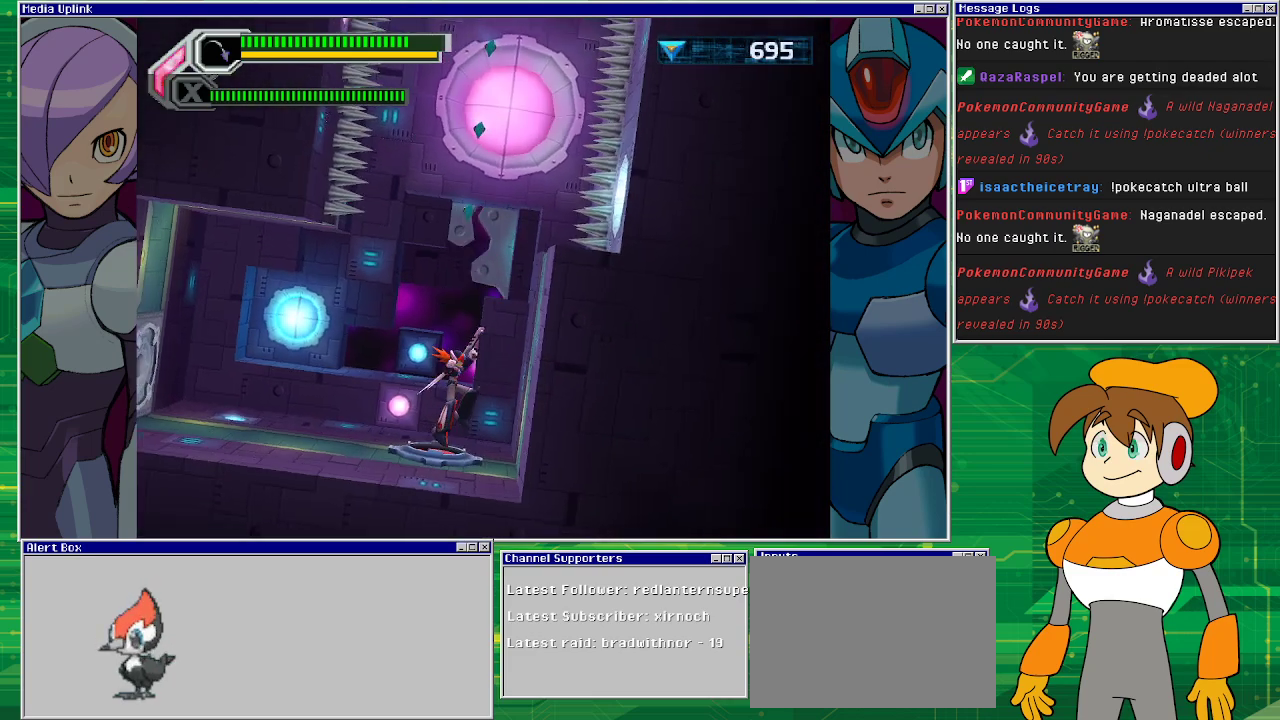
{"buttons": [], "left_stick": "center", "events": []}
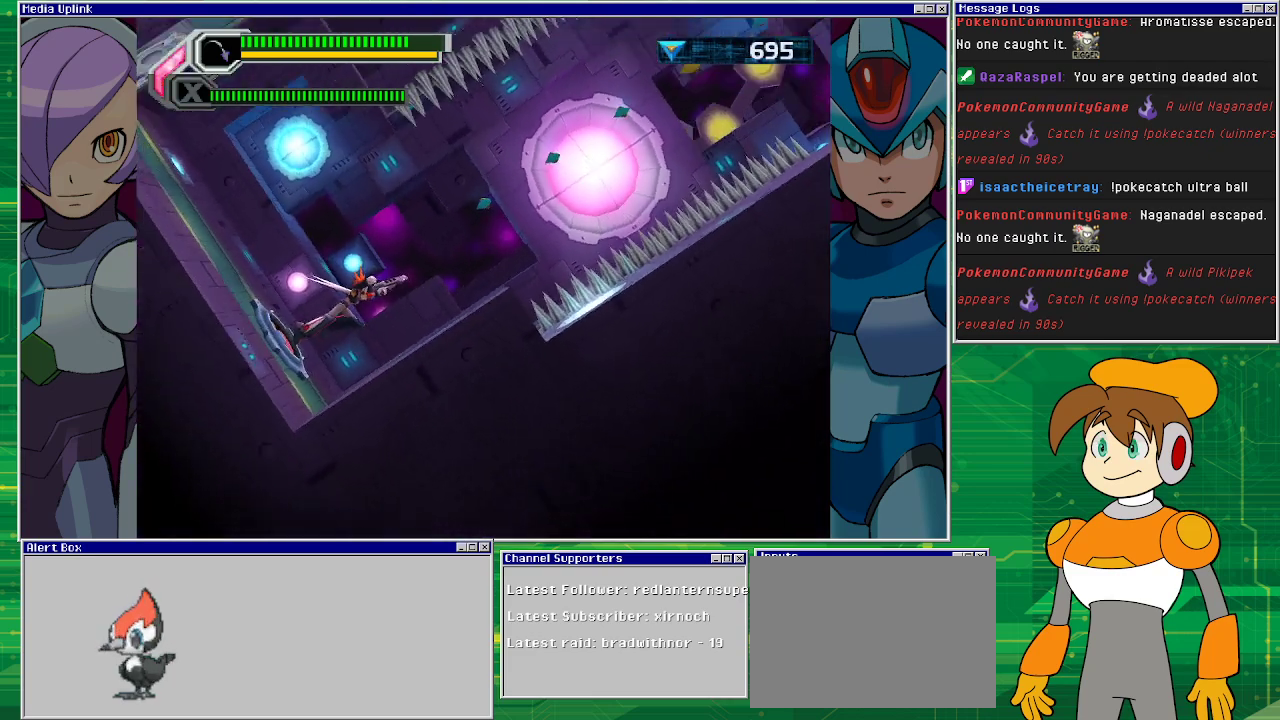
{"buttons": [], "left_stick": "center", "events": []}
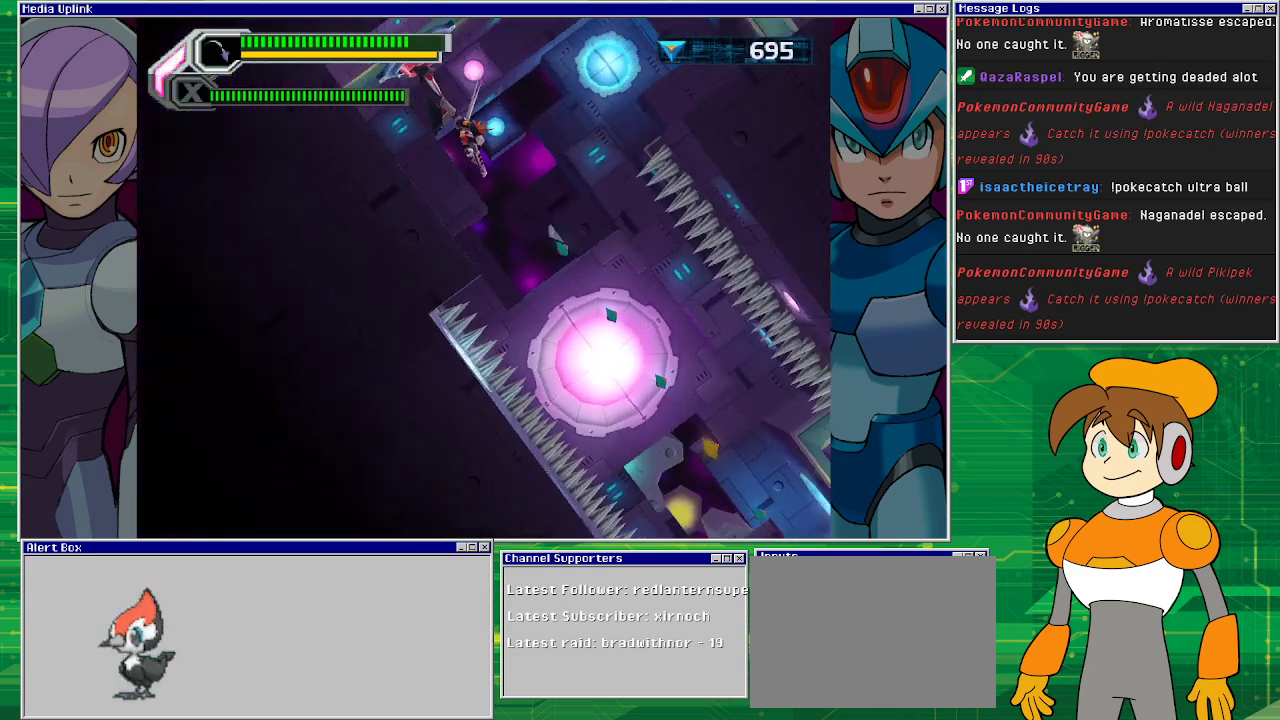
{"buttons": [], "left_stick": "center", "events": []}
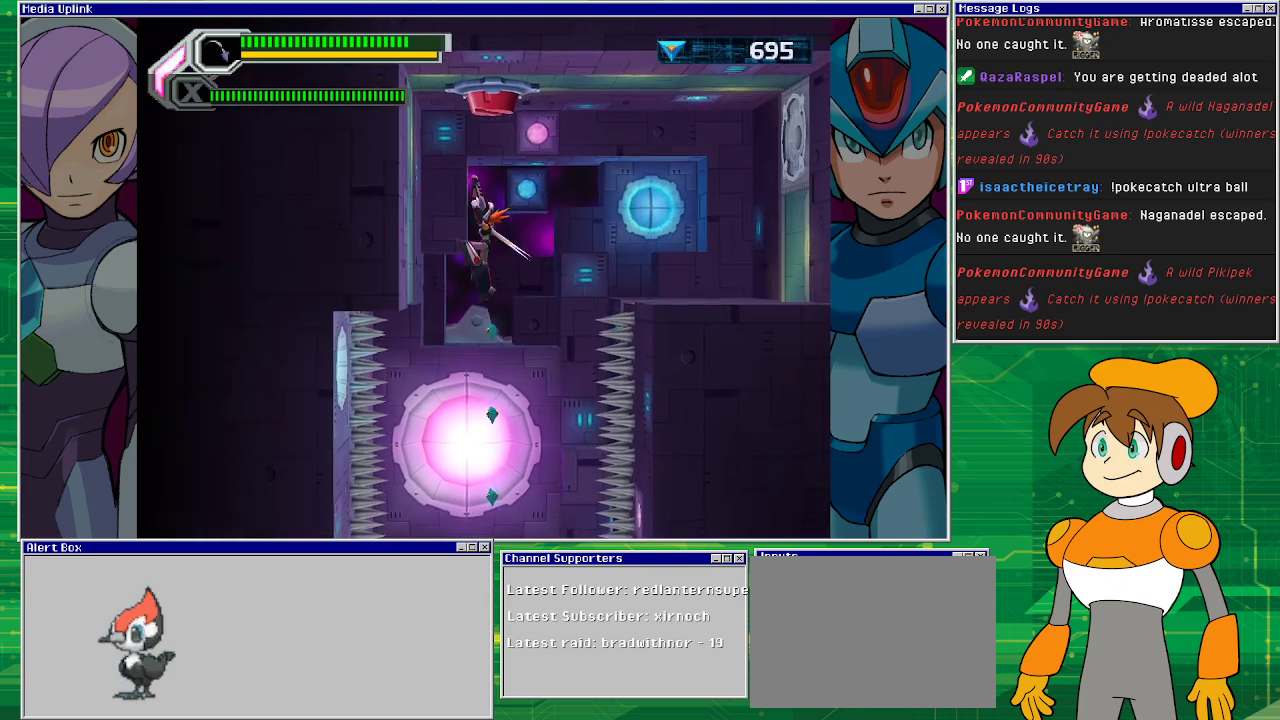
{"buttons": [], "left_stick": "center", "events": []}
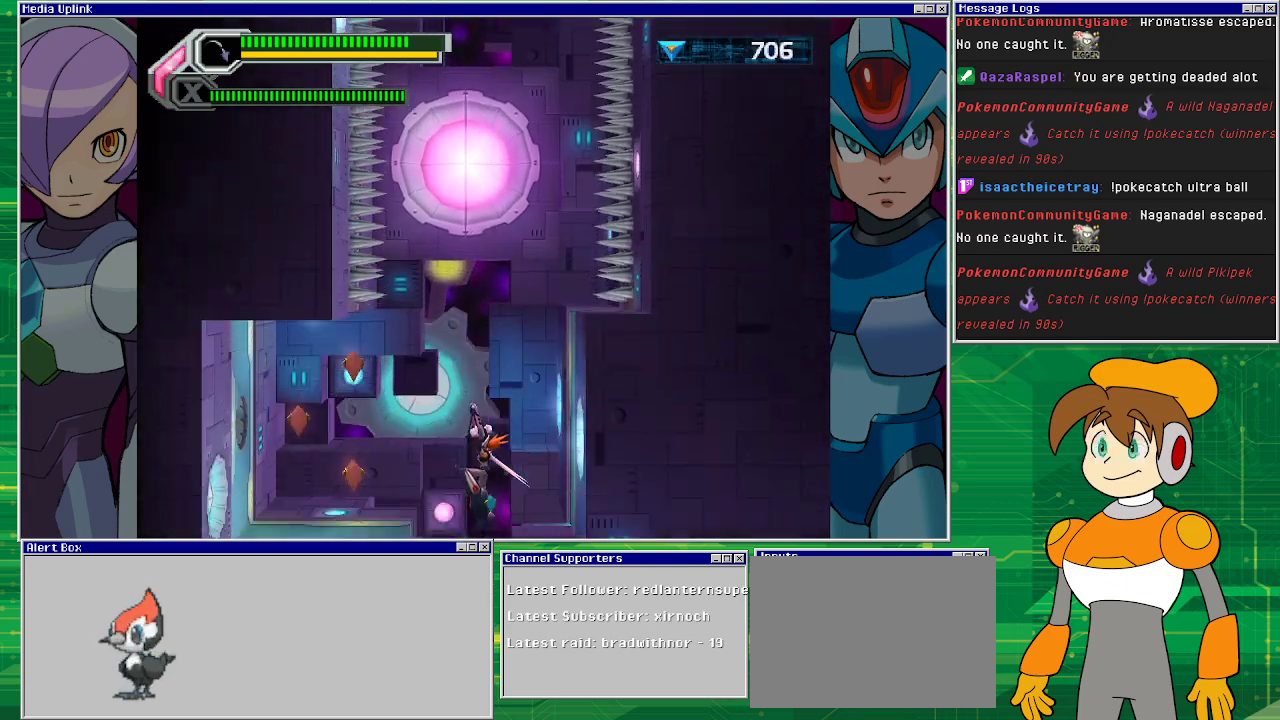
{"buttons": [], "left_stick": "center", "events": []}
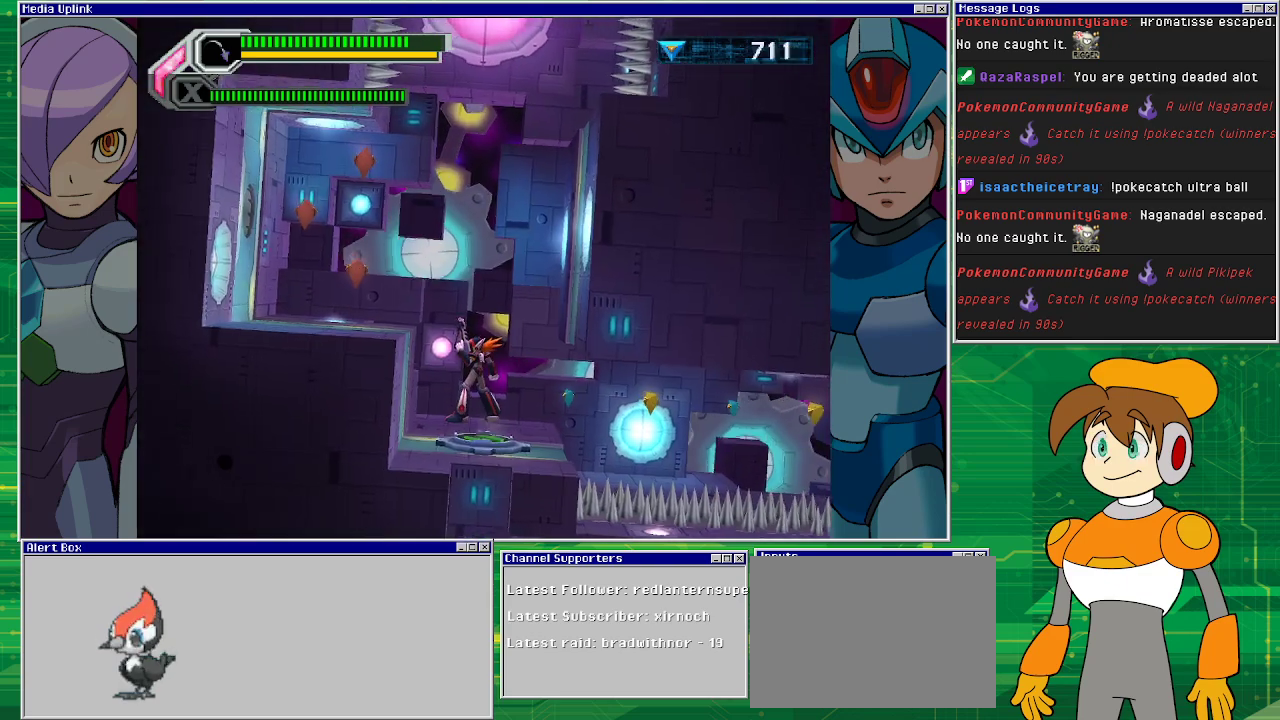
{"buttons": ["DPAD_RIGHT"], "left_stick": "center", "events": [[133, "DPAD_RIGHT", "down"]]}
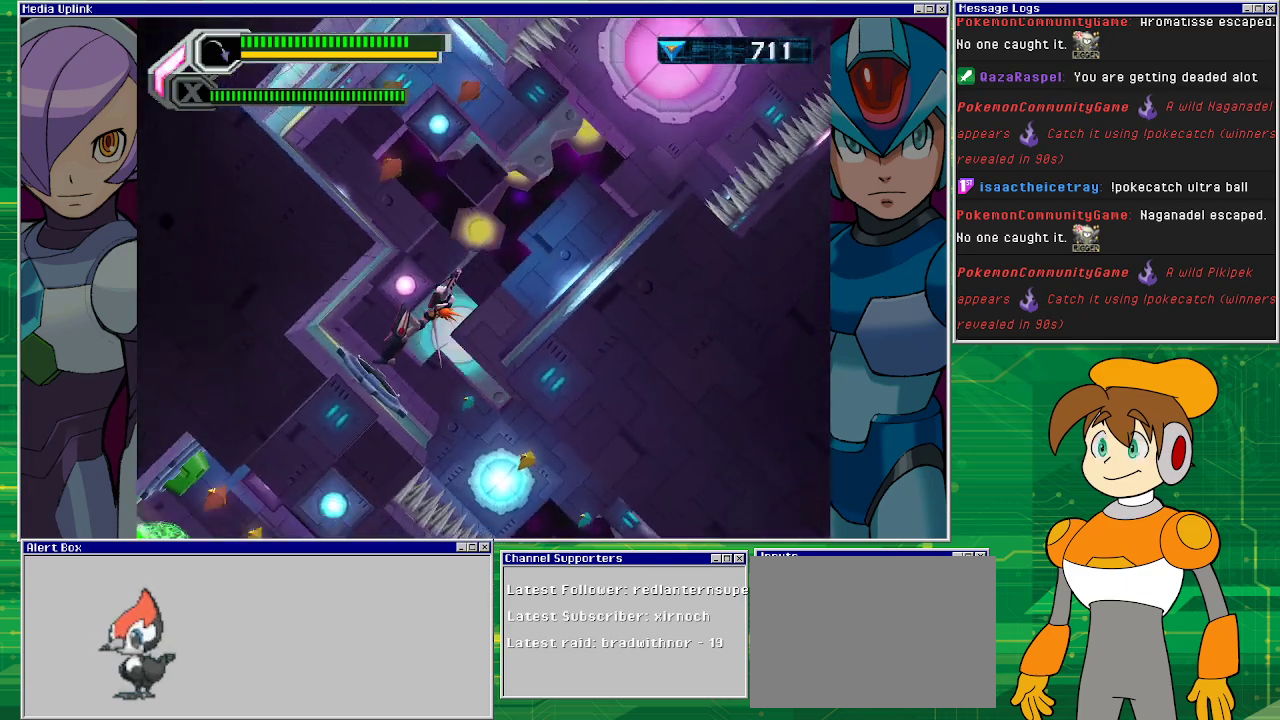
{"buttons": ["DPAD_RIGHT"], "left_stick": "center", "events": []}